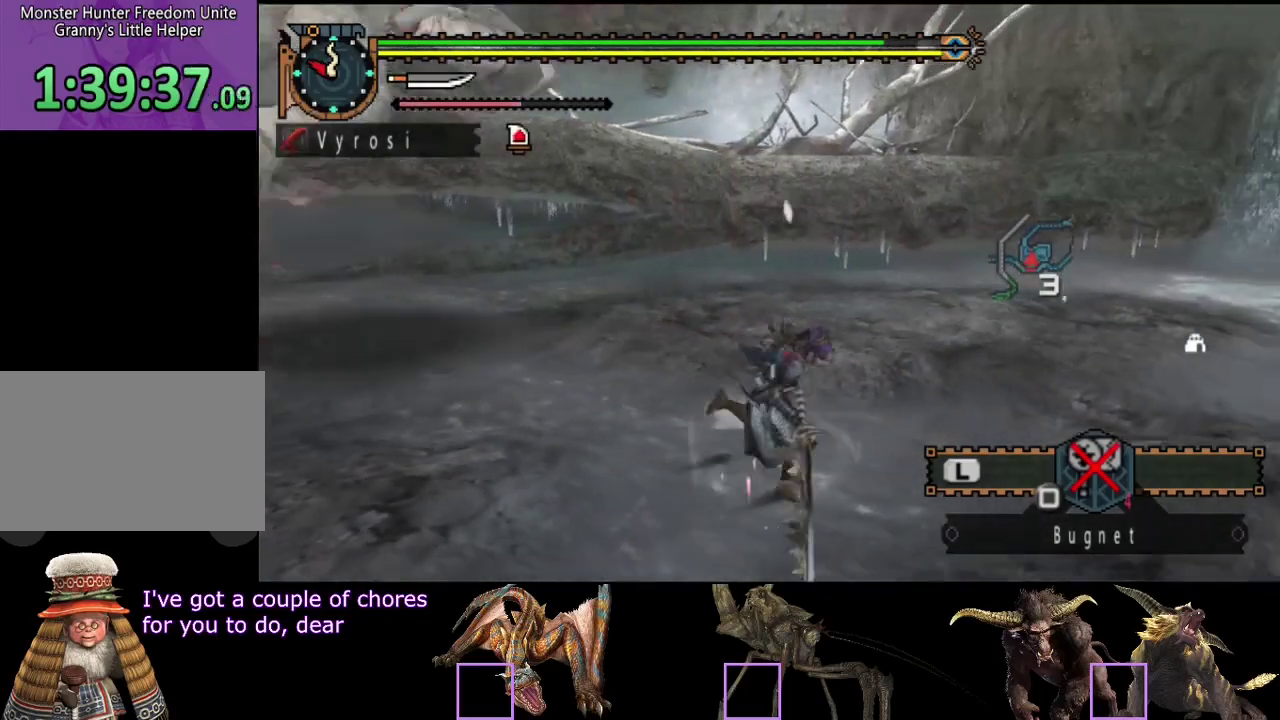
Gameplay with a controller (PlayStation layout); each line is a JSON object with the inputs held at the frame after it. "events" lists button and stick changes between this image and that frame as [ms after this image, input, new state], when the widget could be followed in between. Not read: L3 R3.
{"buttons": [], "left_stick": "up", "right_stick": "center", "events": [[67, "left_stick", "right"], [133, "left_stick", "up-right"], [233, "left_stick", "up"], [300, "right_stick", "right"], [417, "right_stick", "center"]]}
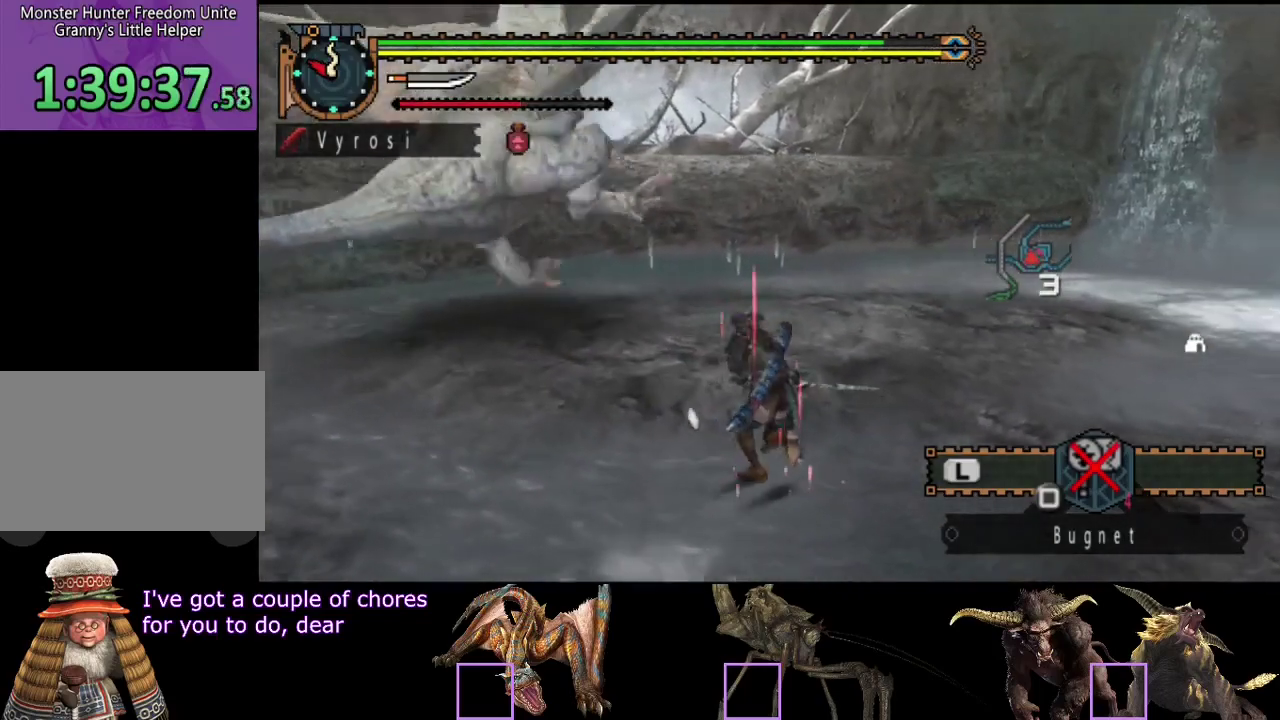
{"buttons": [], "left_stick": "up", "right_stick": "center", "events": [[167, "left_stick", "up-left"], [283, "left_stick", "up"]]}
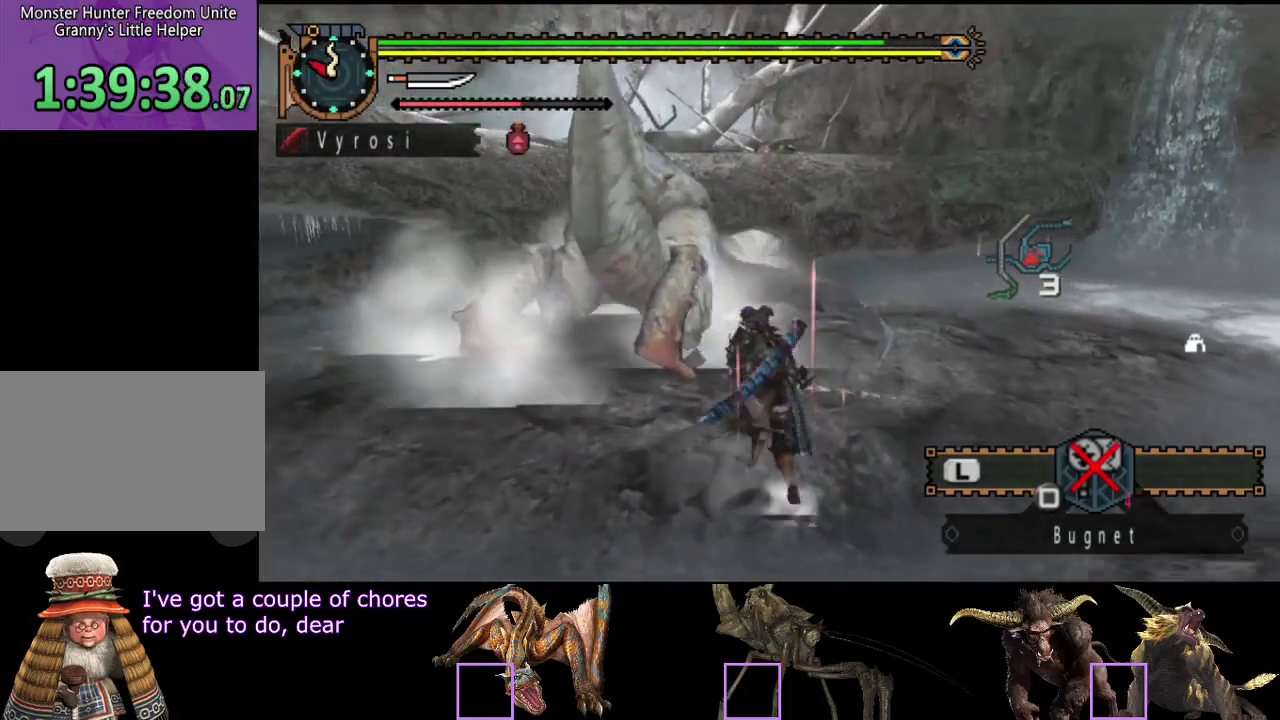
{"buttons": ["R2"], "left_stick": "up-left", "right_stick": "center", "events": [[17, "R2", "down"], [117, "R2", "up"], [150, "left_stick", "up-left"], [450, "R2", "down"]]}
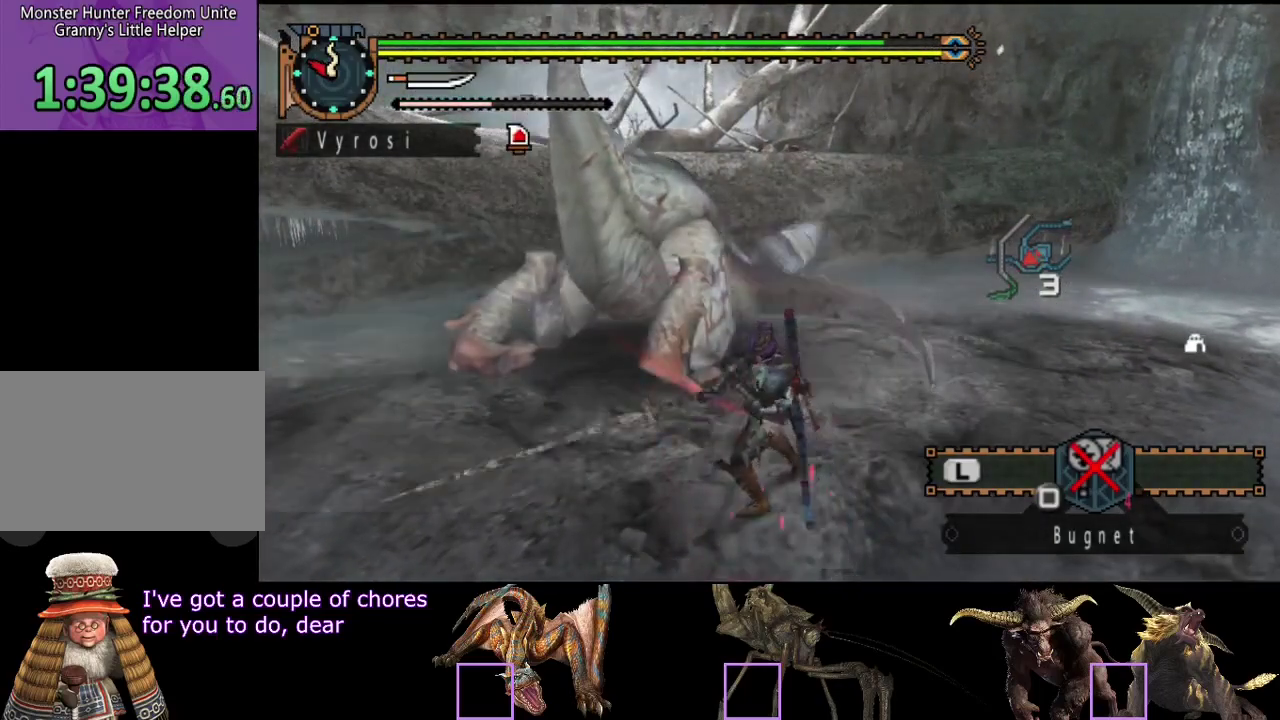
{"buttons": ["R2"], "left_stick": "left", "right_stick": "center", "events": [[50, "R2", "up"], [117, "R2", "down"], [183, "R2", "up"], [217, "left_stick", "left"], [283, "R2", "down"], [350, "R2", "up"], [417, "R2", "down"]]}
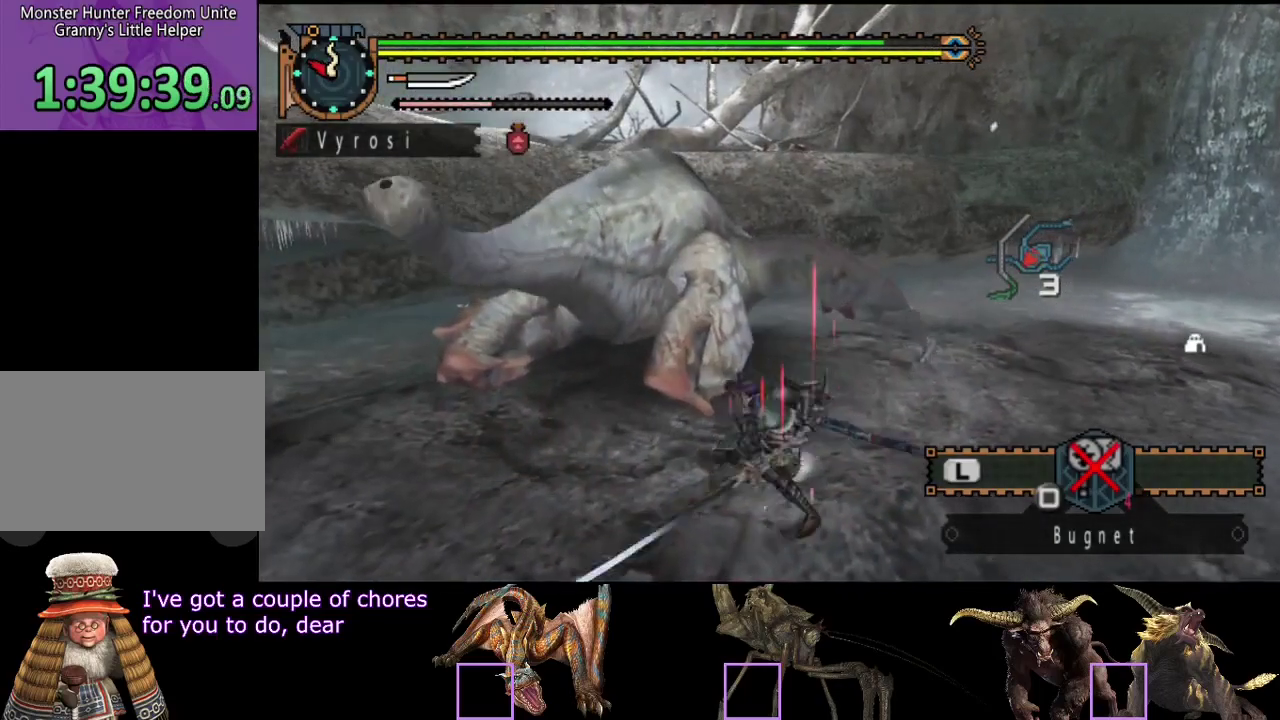
{"buttons": ["CIRCLE", "TRIANGLE"], "left_stick": "center", "right_stick": "center", "events": [[17, "R2", "up"], [50, "left_stick", "center"], [83, "R2", "down"], [167, "R2", "up"], [233, "R2", "down"], [333, "R2", "up"], [500, "CIRCLE", "down"], [500, "TRIANGLE", "down"]]}
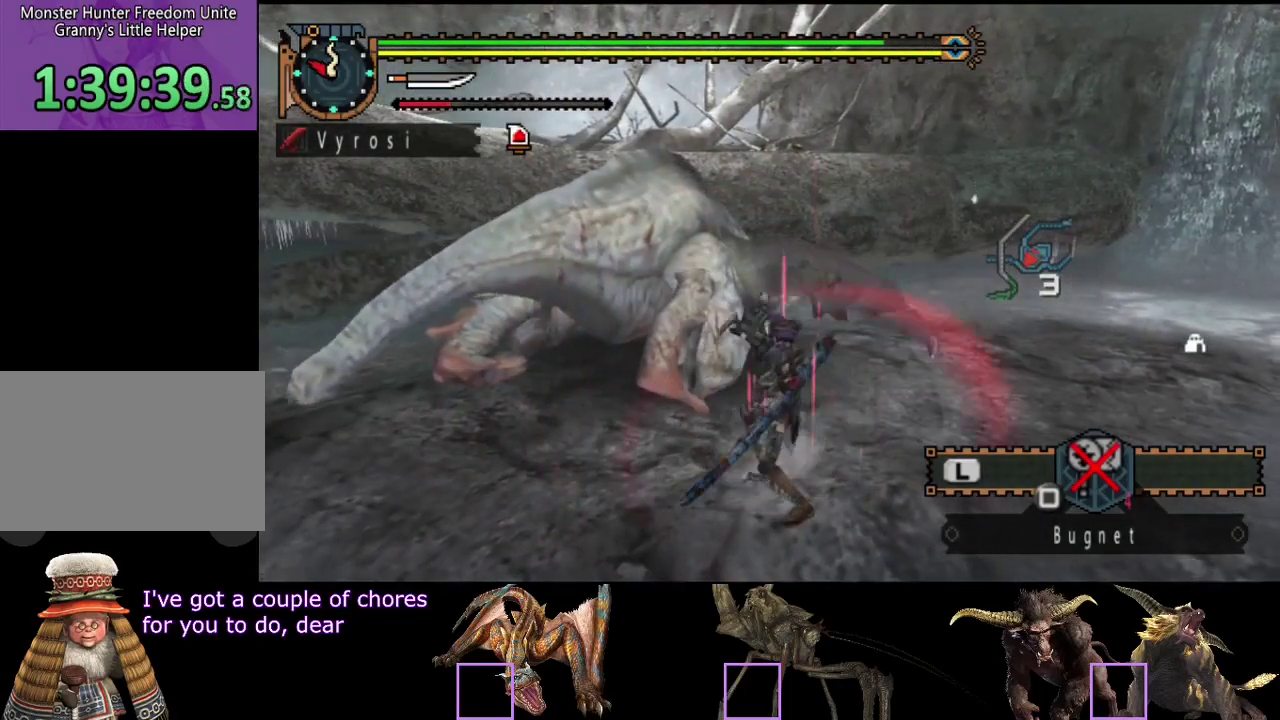
{"buttons": ["CIRCLE", "TRIANGLE"], "left_stick": "center", "right_stick": "center", "events": [[100, "TRIANGLE", "up"], [133, "CIRCLE", "up"], [200, "CIRCLE", "down"], [200, "TRIANGLE", "down"], [267, "TRIANGLE", "up"], [333, "TRIANGLE", "down"], [400, "TRIANGLE", "up"], [433, "CIRCLE", "up"], [500, "CIRCLE", "down"], [500, "TRIANGLE", "down"]]}
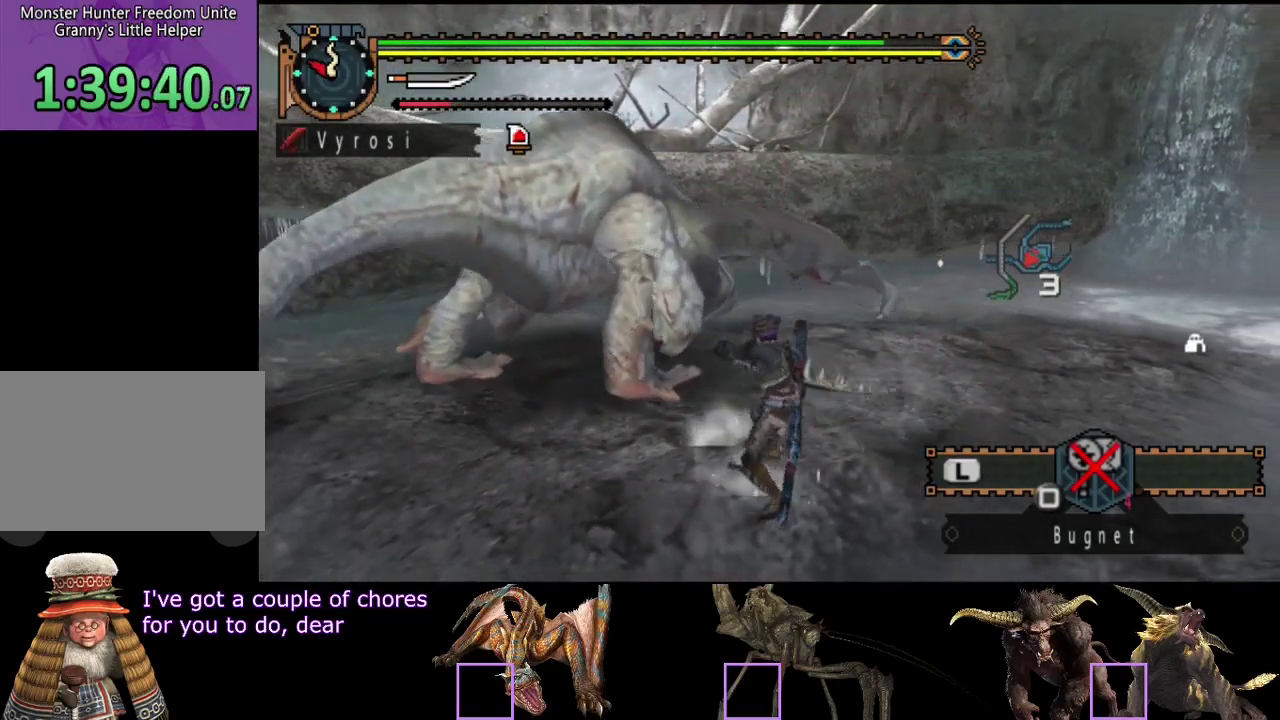
{"buttons": [], "left_stick": "center", "right_stick": "center", "events": [[67, "TRIANGLE", "up"], [100, "CIRCLE", "up"], [267, "right_stick", "left"], [467, "right_stick", "center"]]}
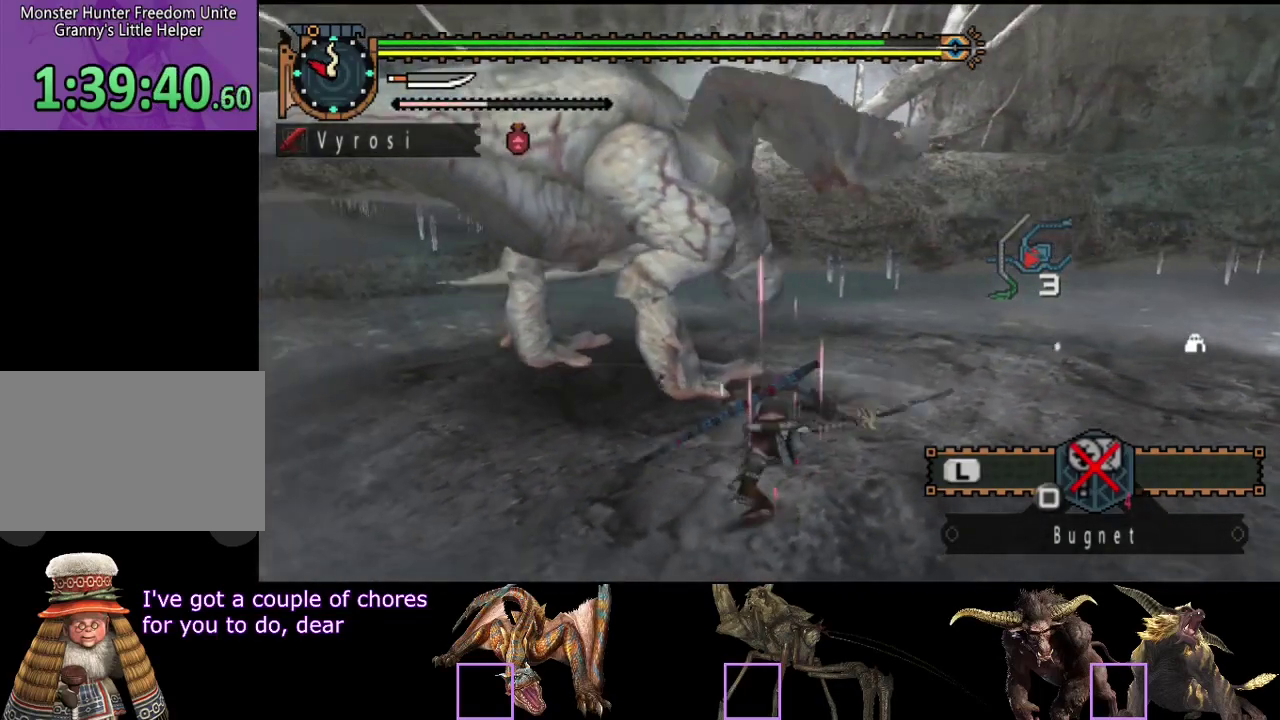
{"buttons": [], "left_stick": "center", "right_stick": "center", "events": []}
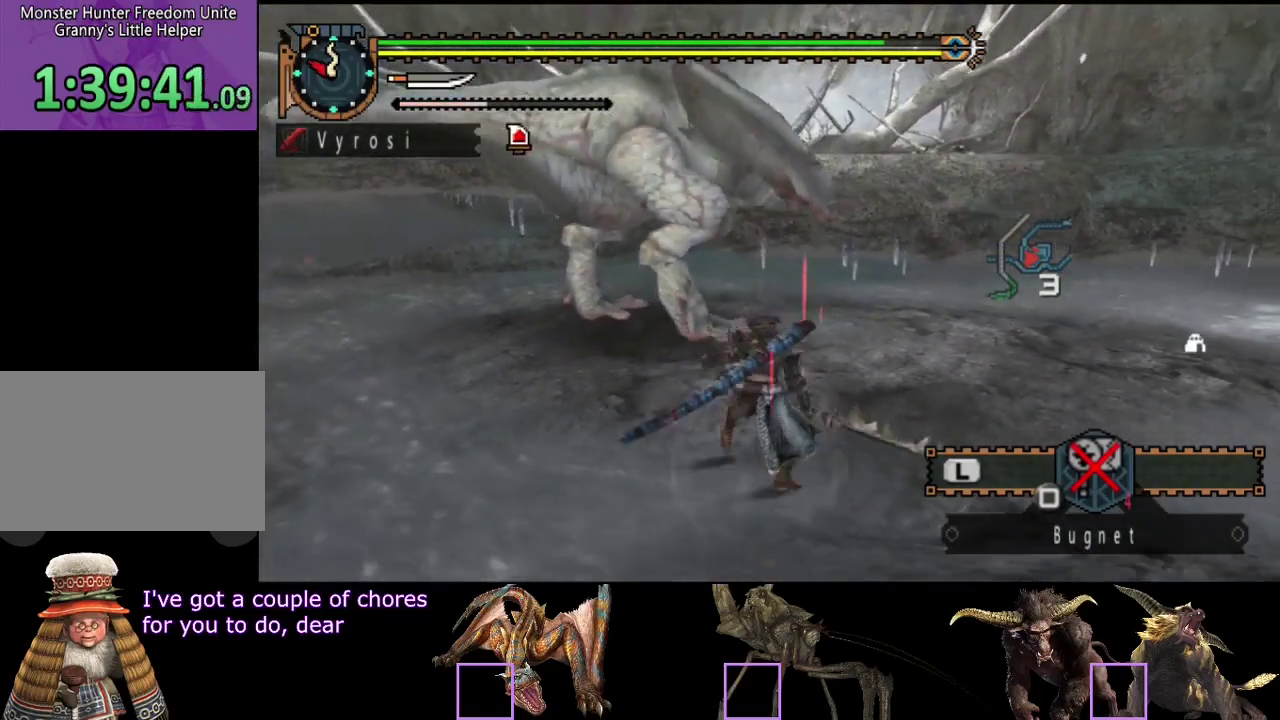
{"buttons": [], "left_stick": "down", "right_stick": "center", "events": [[283, "left_stick", "down"]]}
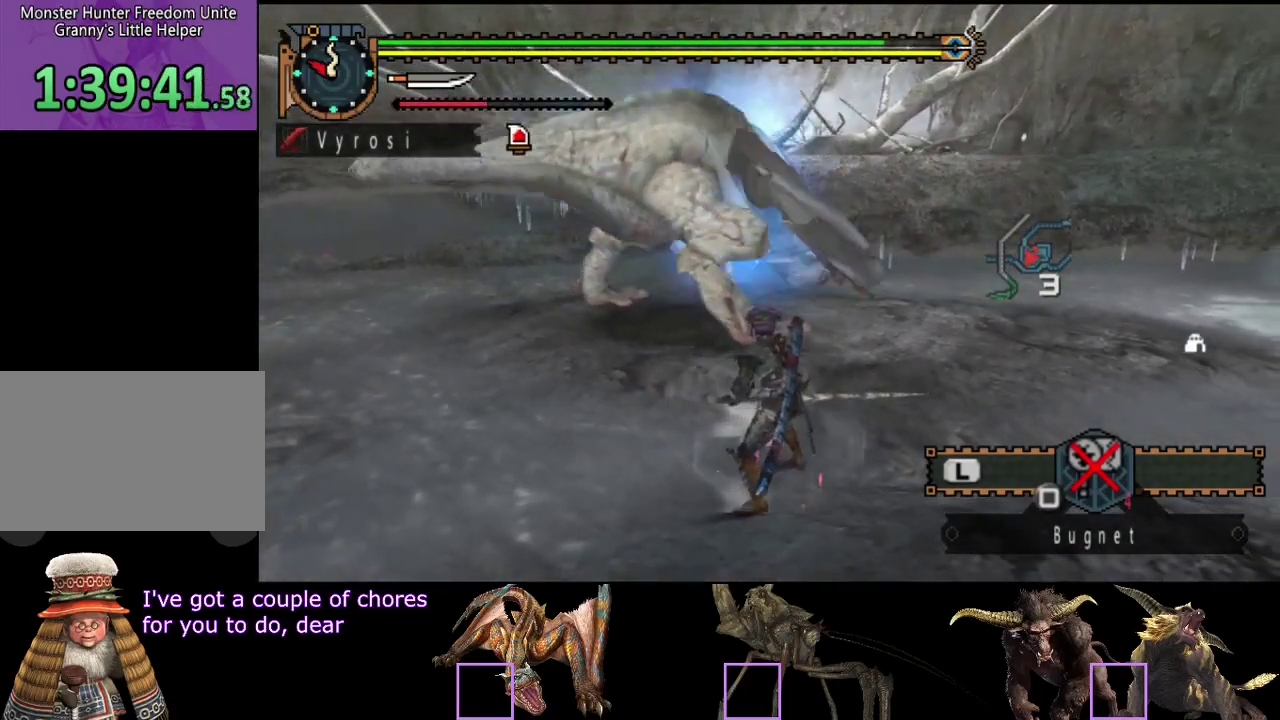
{"buttons": [], "left_stick": "down", "right_stick": "center", "events": []}
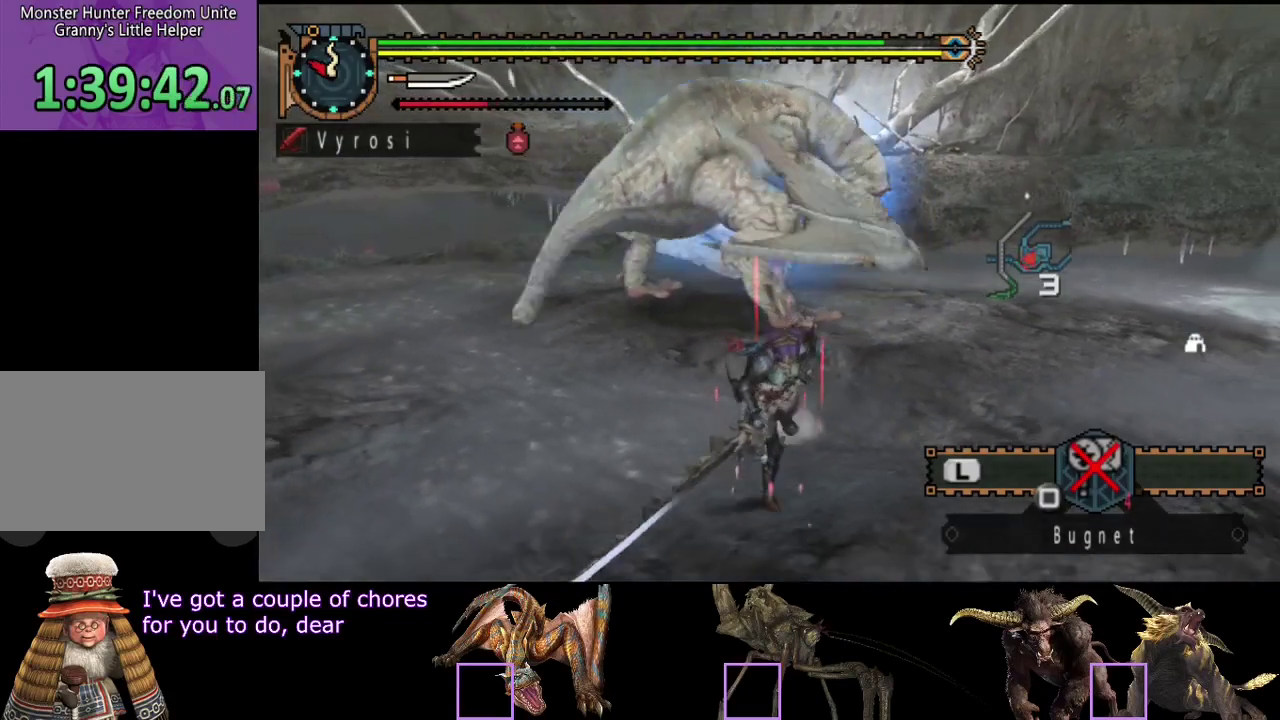
{"buttons": [], "left_stick": "down-right", "right_stick": "center", "events": [[400, "left_stick", "down-right"]]}
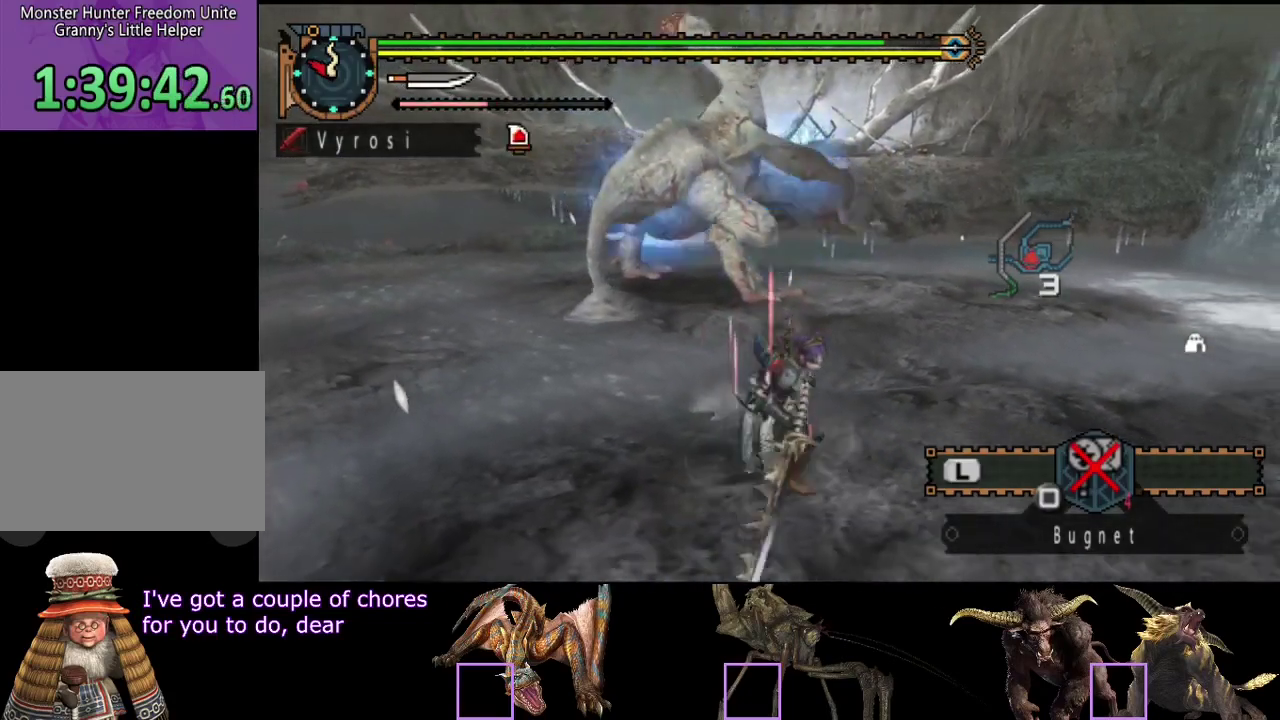
{"buttons": [], "left_stick": "up", "right_stick": "center", "events": [[67, "left_stick", "right"], [133, "left_stick", "up-right"], [200, "left_stick", "up"]]}
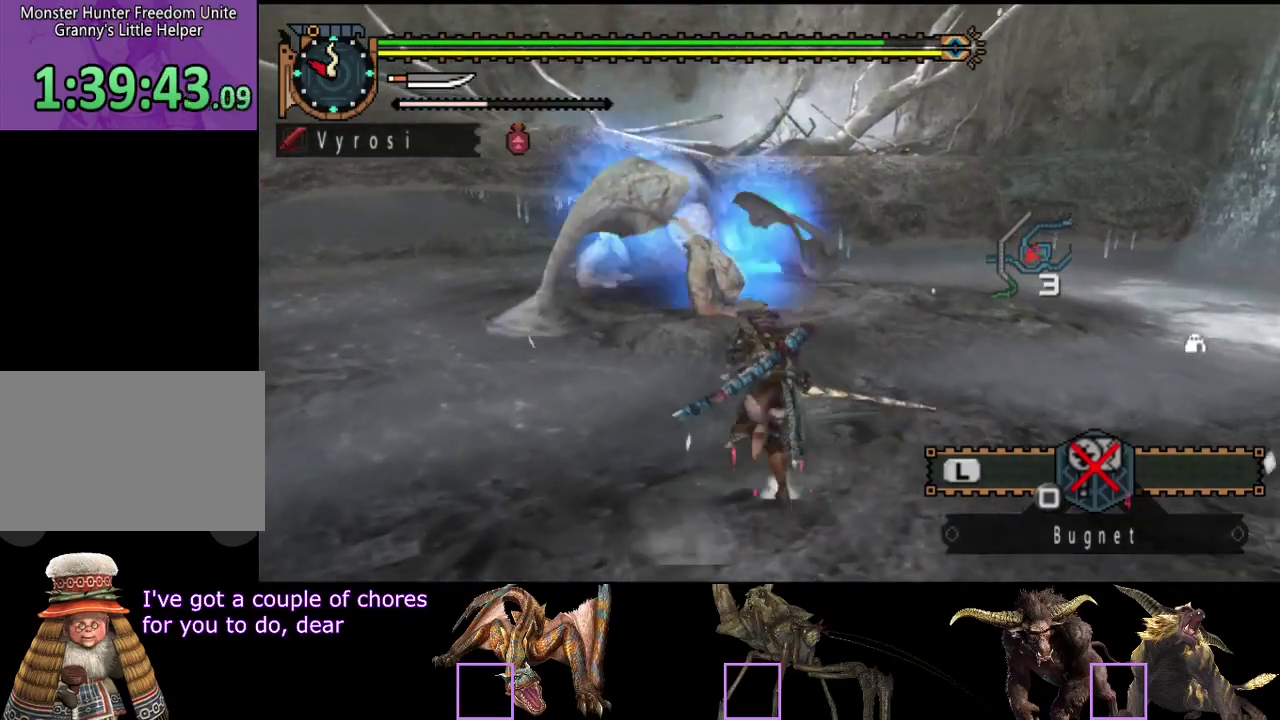
{"buttons": [], "left_stick": "center", "right_stick": "center", "events": [[300, "CIRCLE", "down"], [433, "CIRCLE", "up"], [500, "left_stick", "center"]]}
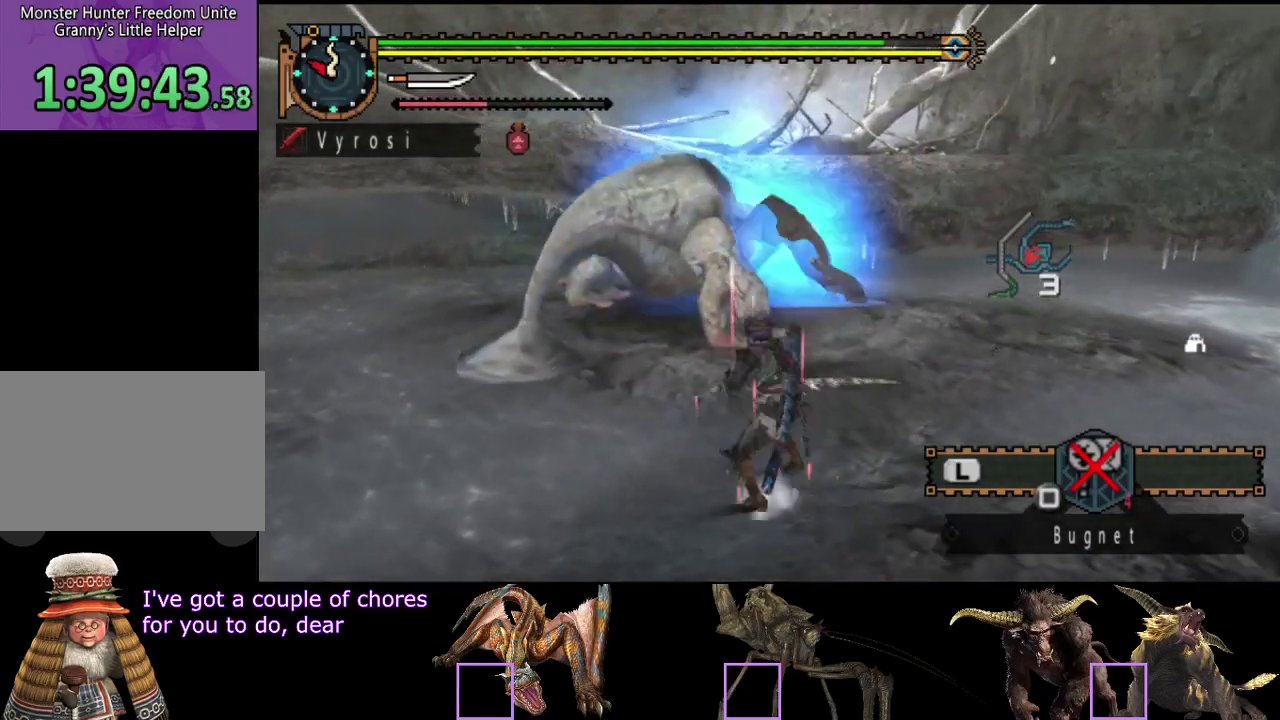
{"buttons": [], "left_stick": "center", "right_stick": "center", "events": [[267, "TRIANGLE", "down"], [333, "TRIANGLE", "up"], [383, "TRIANGLE", "down"], [450, "TRIANGLE", "up"]]}
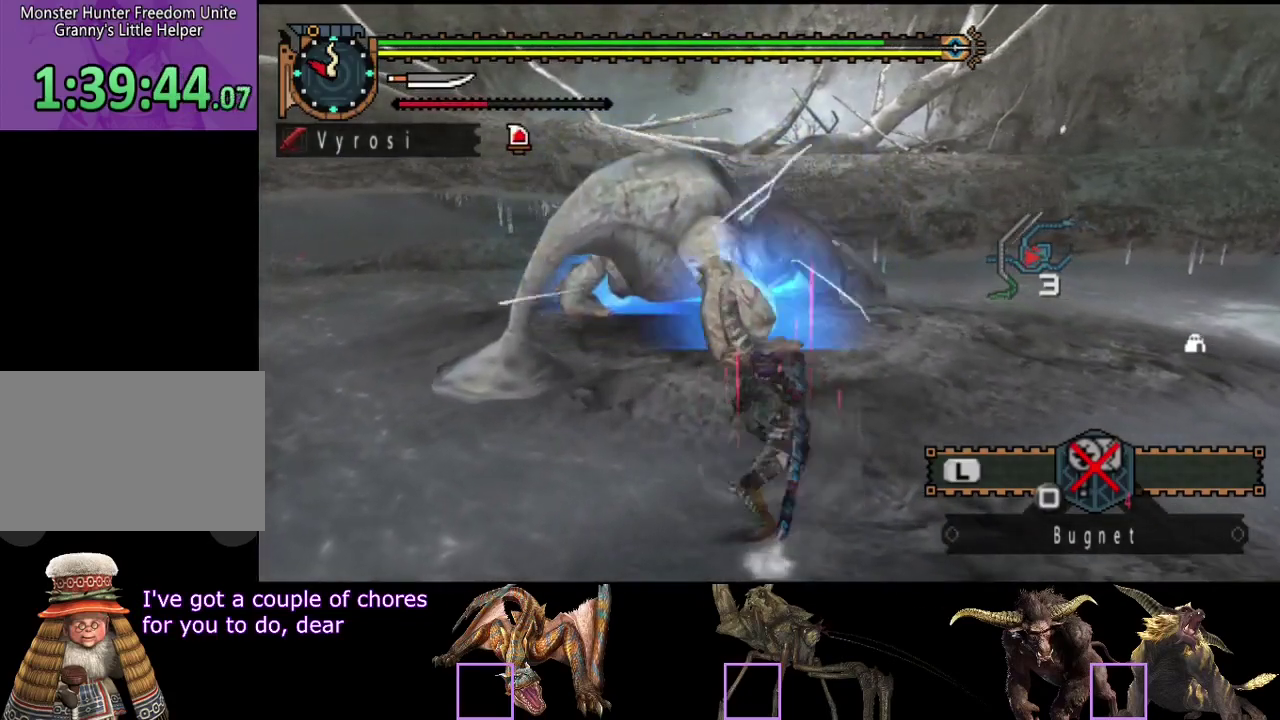
{"buttons": [], "left_stick": "center", "right_stick": "center", "events": [[17, "TRIANGLE", "down"], [83, "TRIANGLE", "up"], [150, "TRIANGLE", "down"], [250, "TRIANGLE", "up"]]}
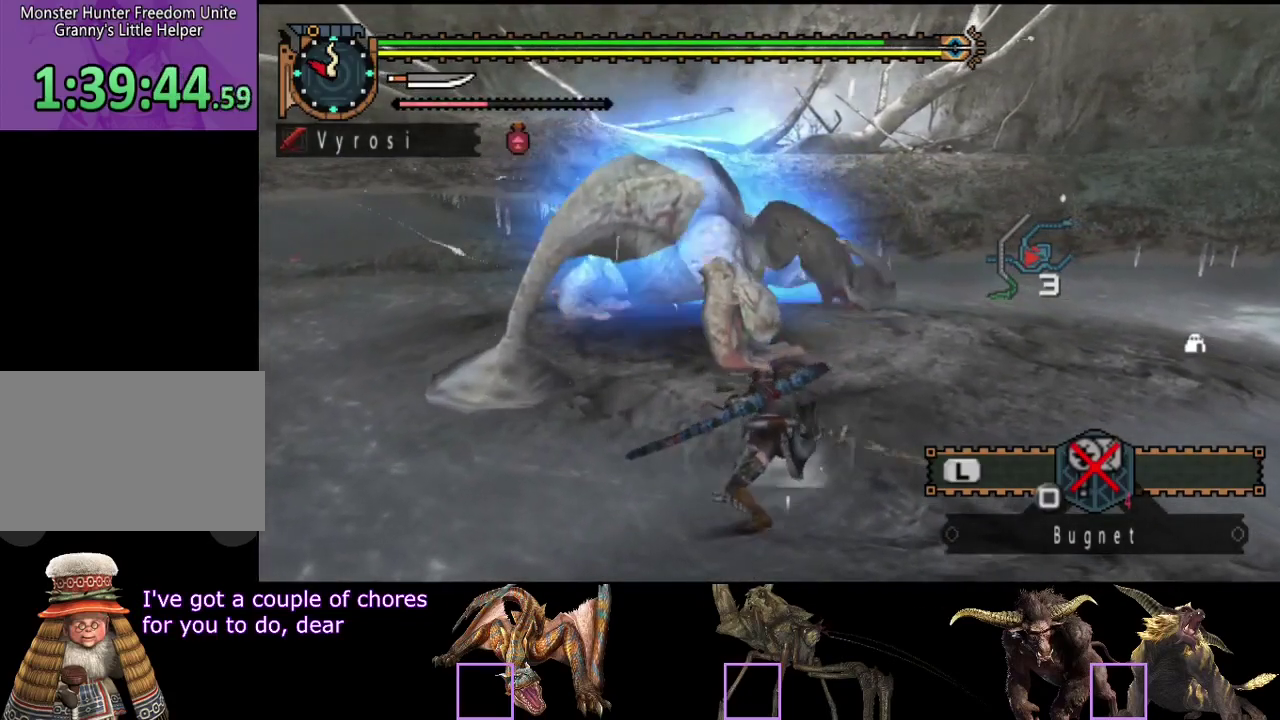
{"buttons": ["TRIANGLE"], "left_stick": "center", "right_stick": "center", "events": [[317, "TRIANGLE", "down"]]}
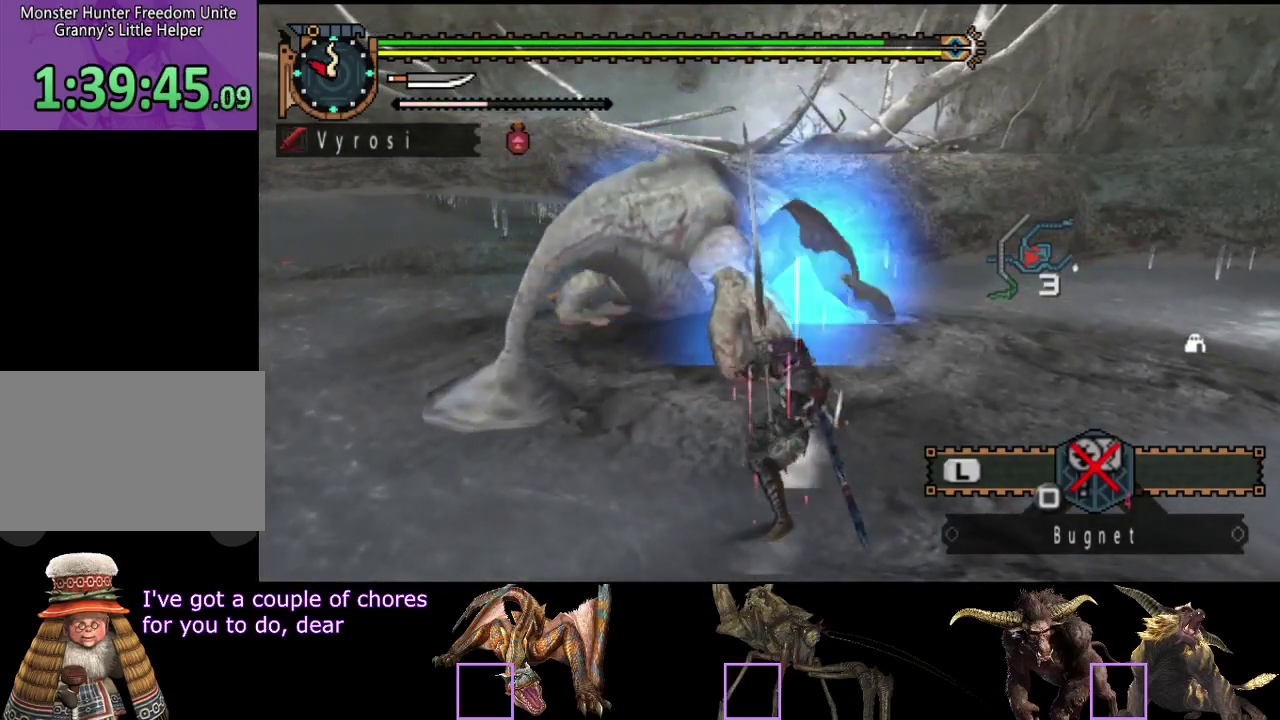
{"buttons": [], "left_stick": "up", "right_stick": "left", "events": [[50, "TRIANGLE", "up"], [183, "left_stick", "up"], [433, "right_stick", "left"]]}
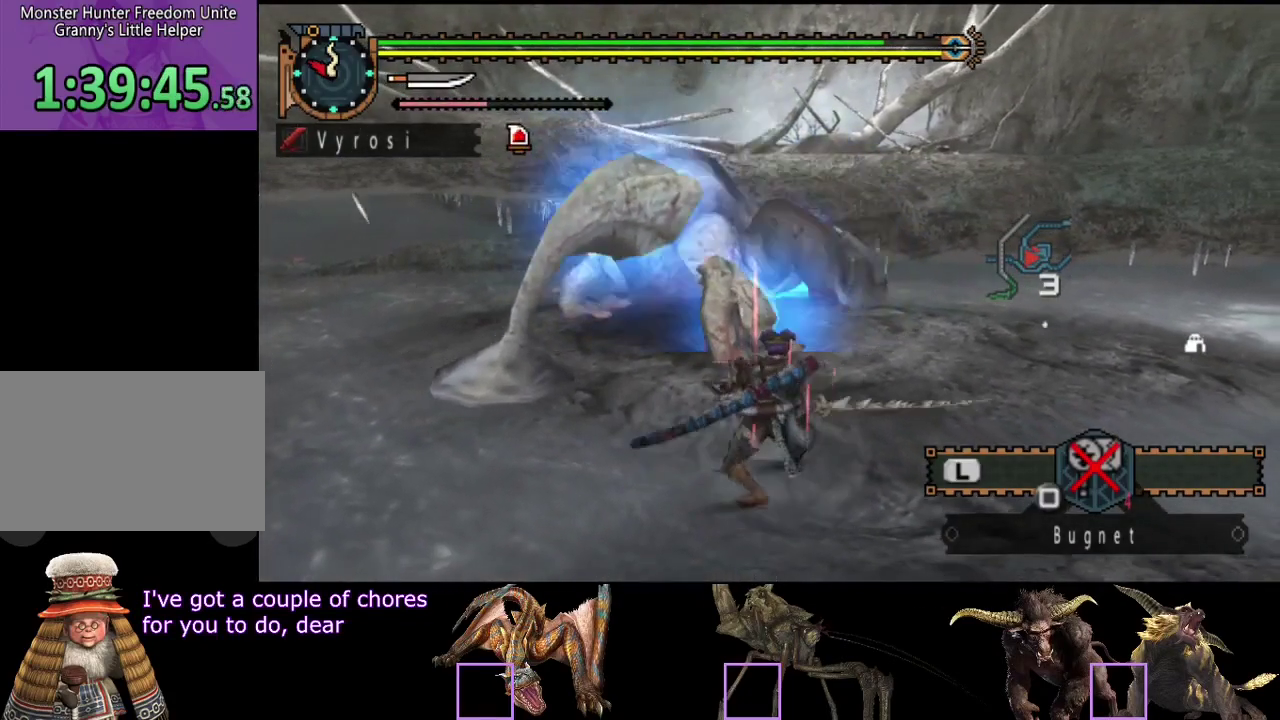
{"buttons": [], "left_stick": "up", "right_stick": "center", "events": [[67, "right_stick", "center"]]}
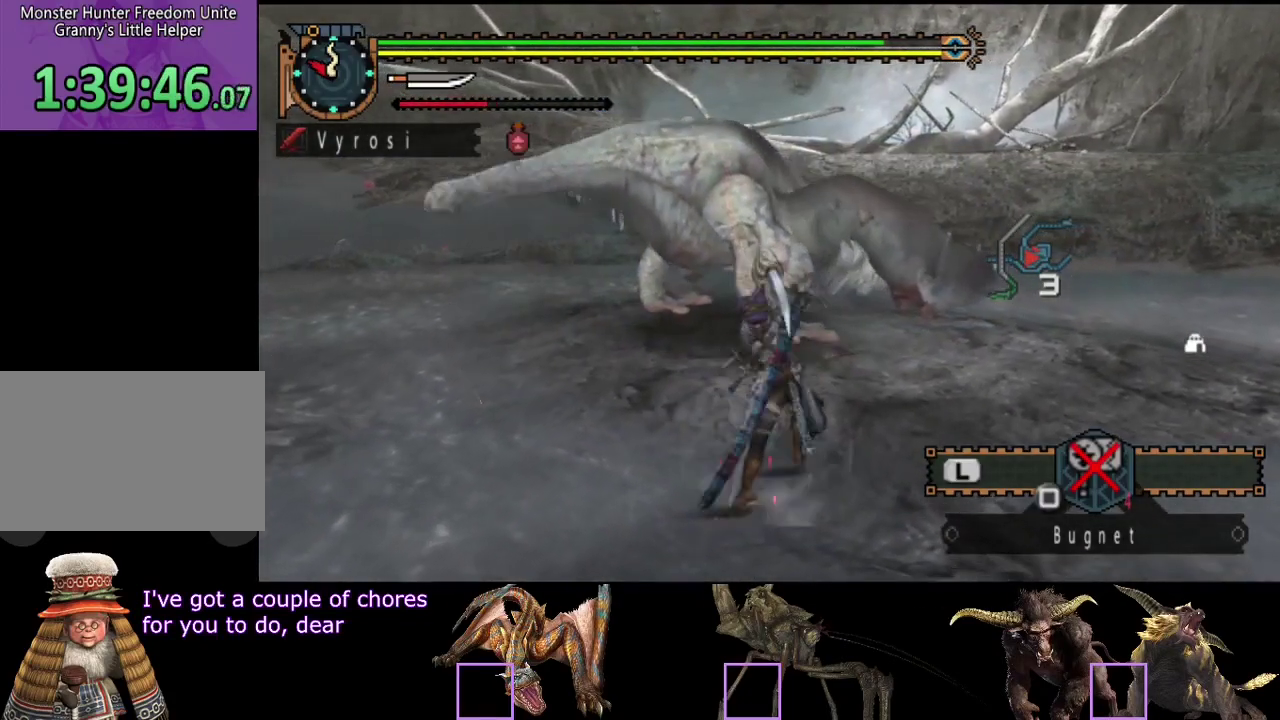
{"buttons": [], "left_stick": "up", "right_stick": "center", "events": [[167, "CIRCLE", "down"], [233, "CIRCLE", "up"], [333, "CIRCLE", "down"], [400, "CIRCLE", "up"]]}
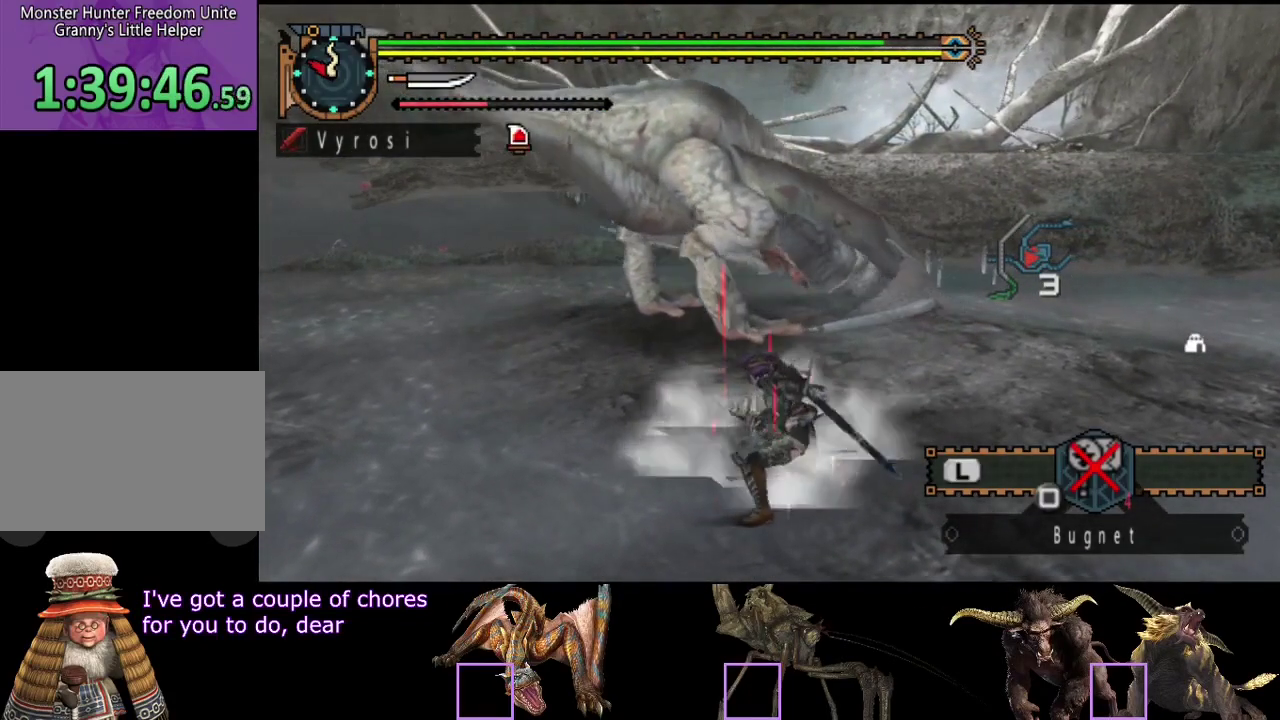
{"buttons": [], "left_stick": "center", "right_stick": "center", "events": [[267, "left_stick", "center"], [333, "TRIANGLE", "down"], [367, "CIRCLE", "down"], [467, "TRIANGLE", "up"], [483, "CIRCLE", "up"]]}
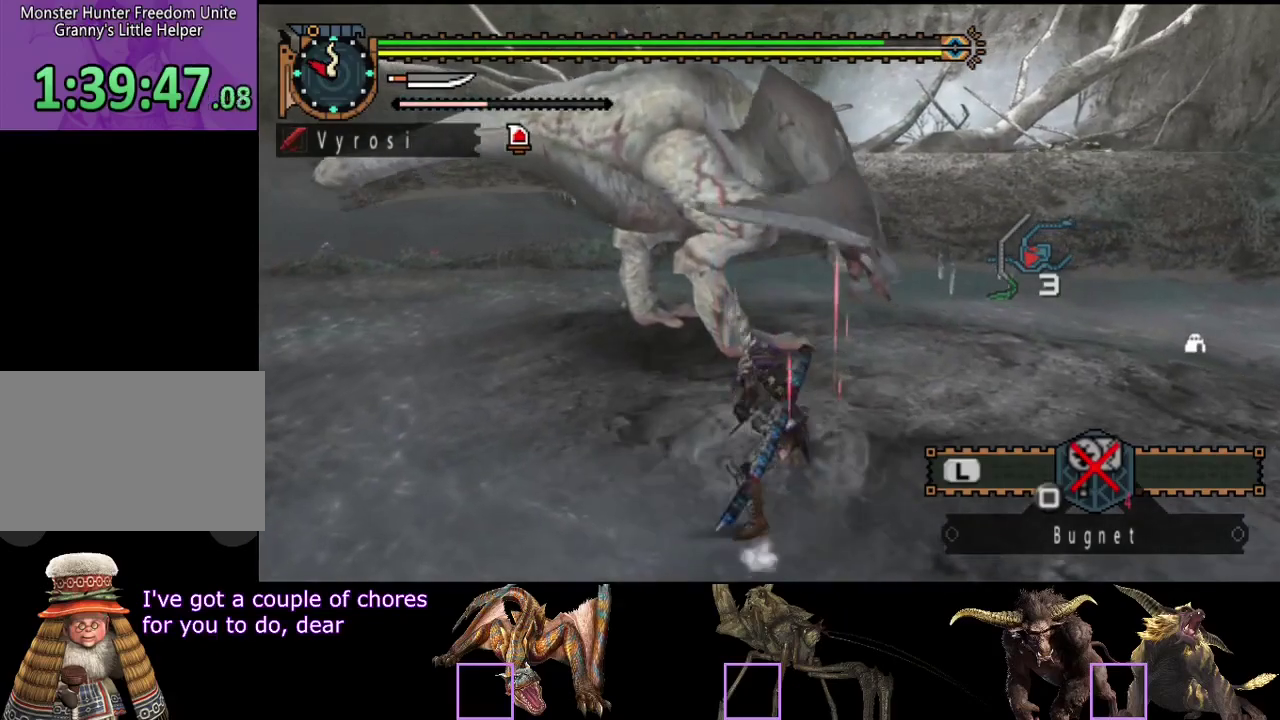
{"buttons": [], "left_stick": "center", "right_stick": "center", "events": [[33, "CIRCLE", "down"], [33, "TRIANGLE", "down"], [100, "TRIANGLE", "up"], [117, "CIRCLE", "up"], [183, "CIRCLE", "down"], [183, "TRIANGLE", "down"], [250, "TRIANGLE", "up"], [317, "TRIANGLE", "down"], [417, "CIRCLE", "up"], [417, "TRIANGLE", "up"]]}
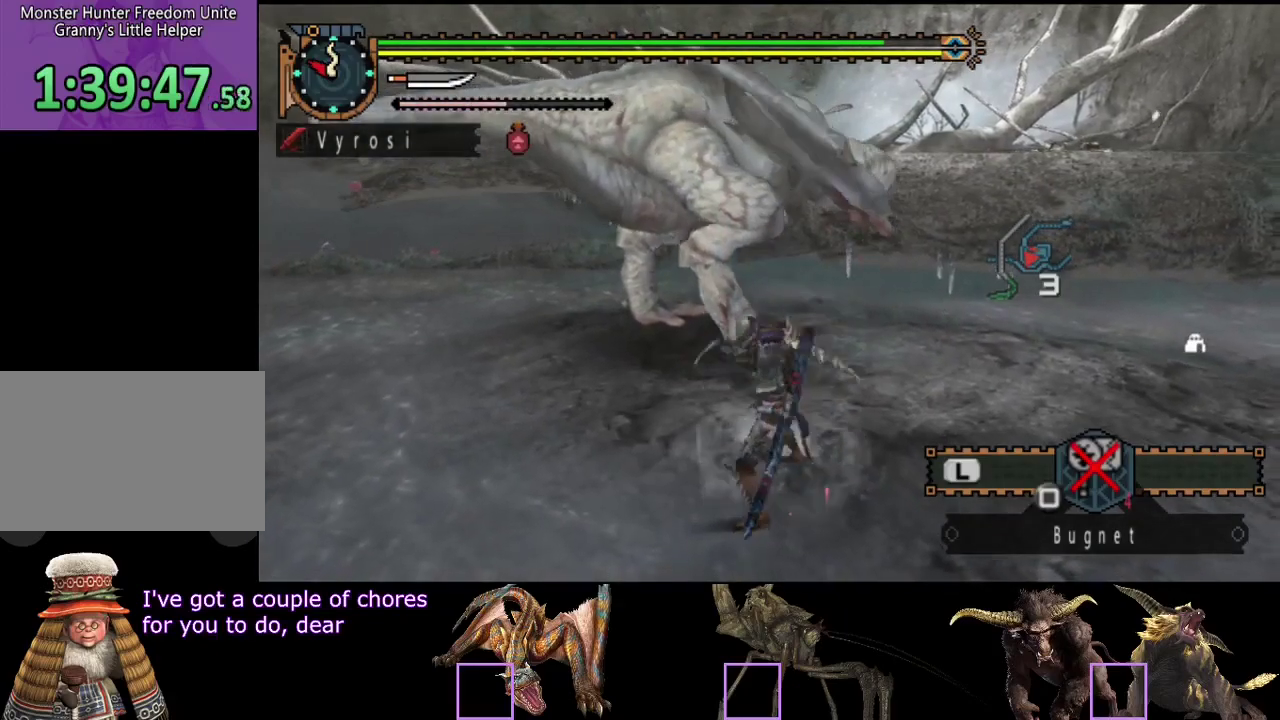
{"buttons": [], "left_stick": "center", "right_stick": "center", "events": []}
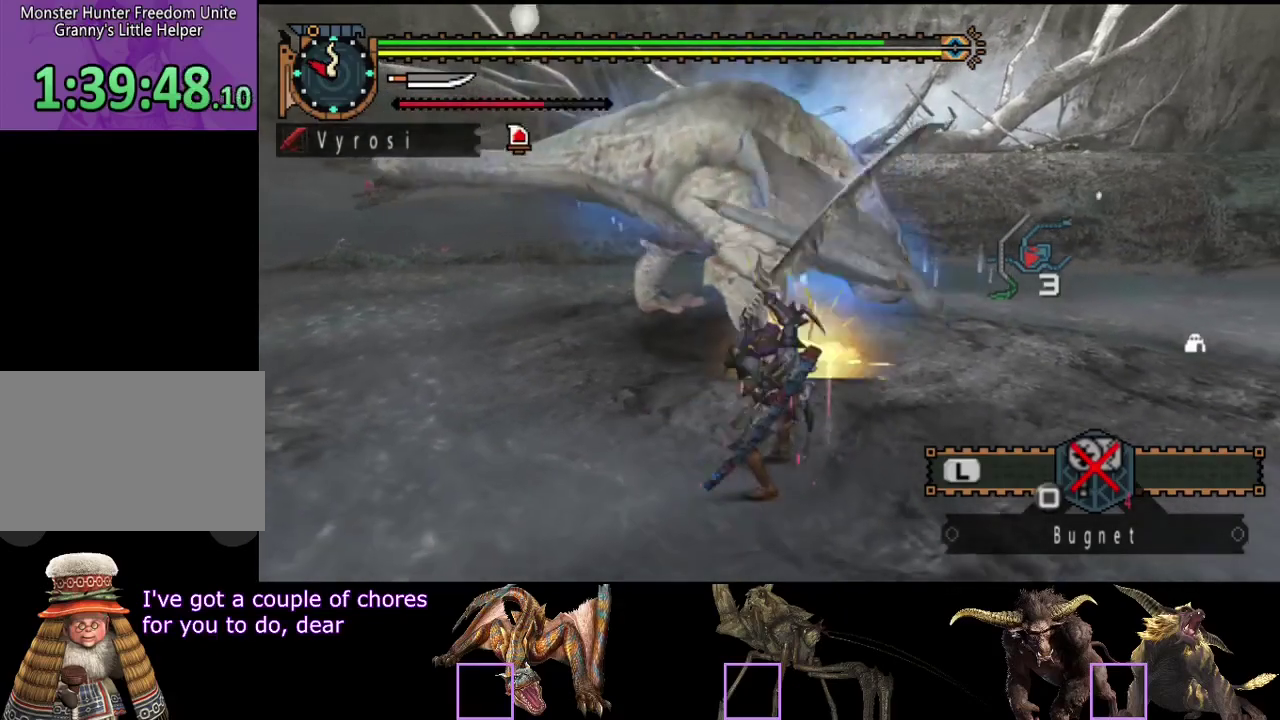
{"buttons": [], "left_stick": "center", "right_stick": "center", "events": []}
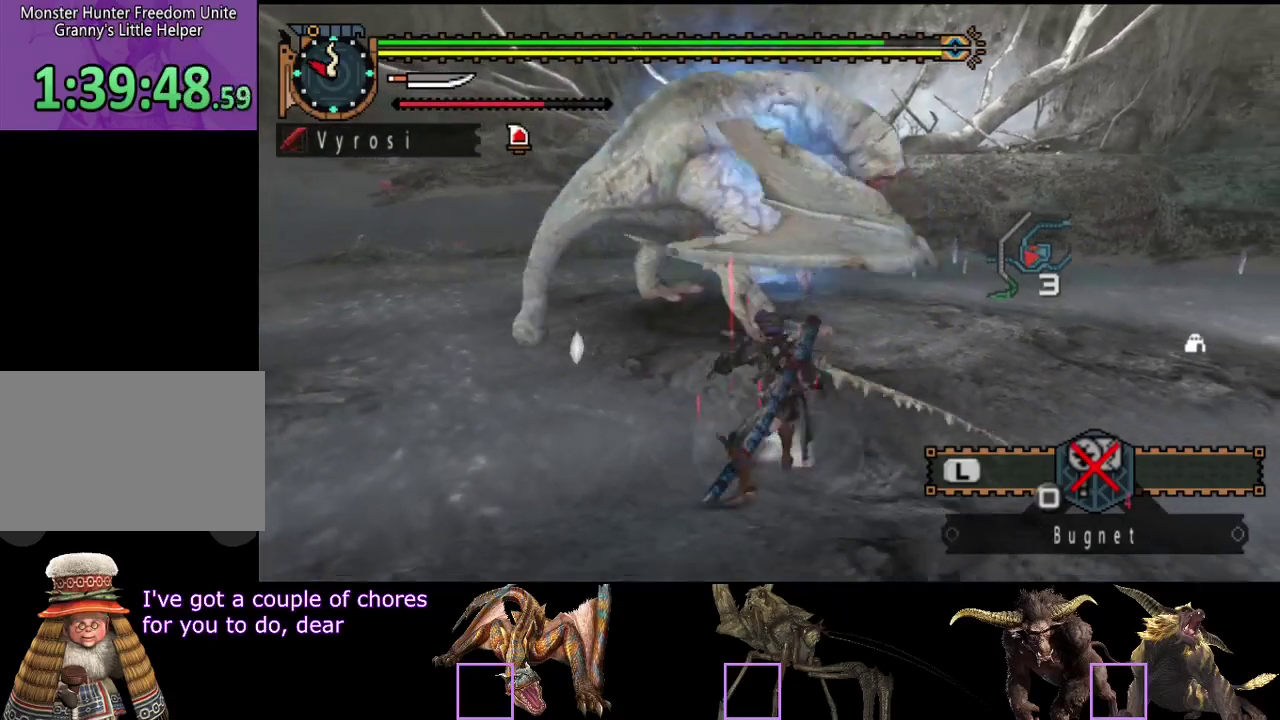
{"buttons": [], "left_stick": "center", "right_stick": "center", "events": []}
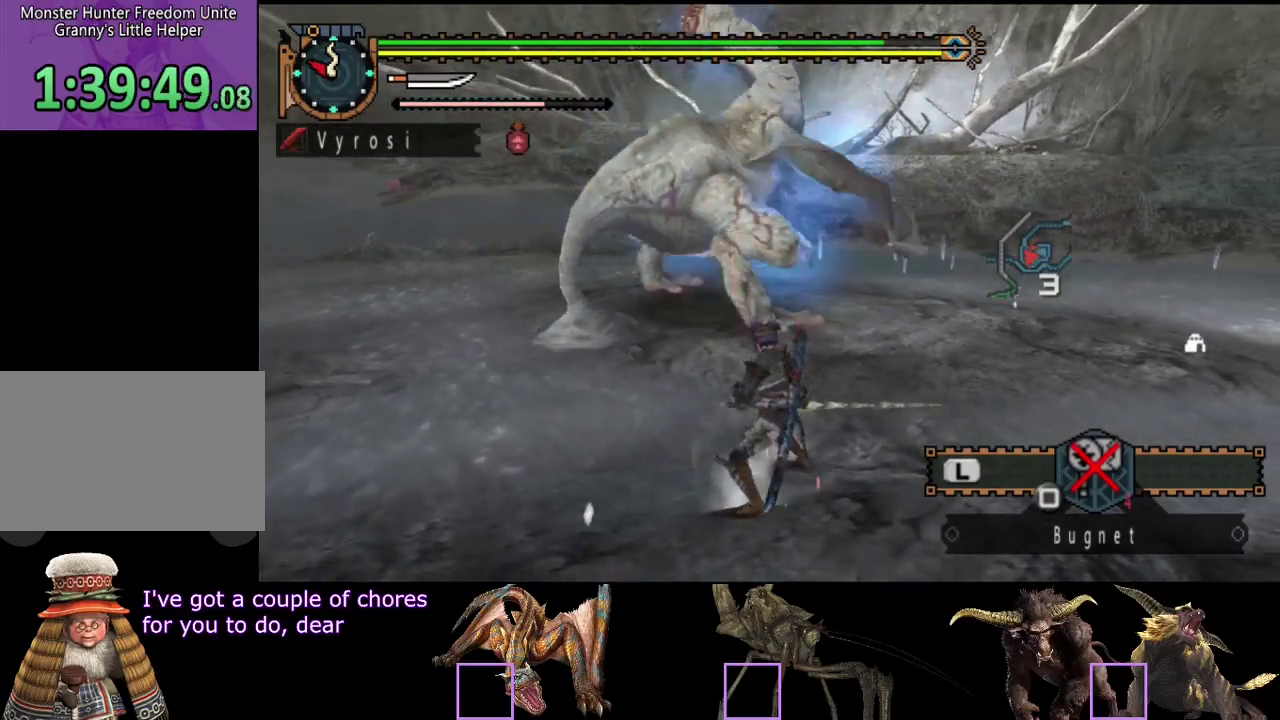
{"buttons": [], "left_stick": "down-right", "right_stick": "center", "events": [[217, "left_stick", "down-right"]]}
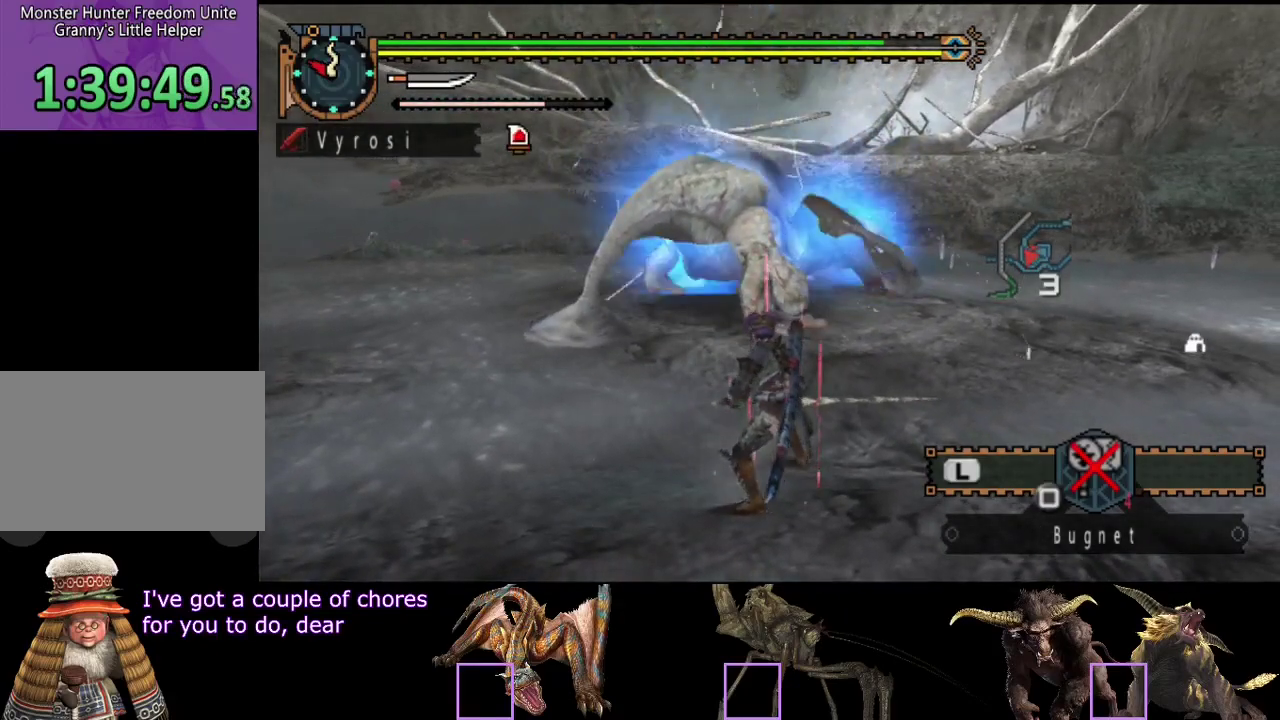
{"buttons": [], "left_stick": "right", "right_stick": "left", "events": [[150, "left_stick", "right"], [450, "right_stick", "left"]]}
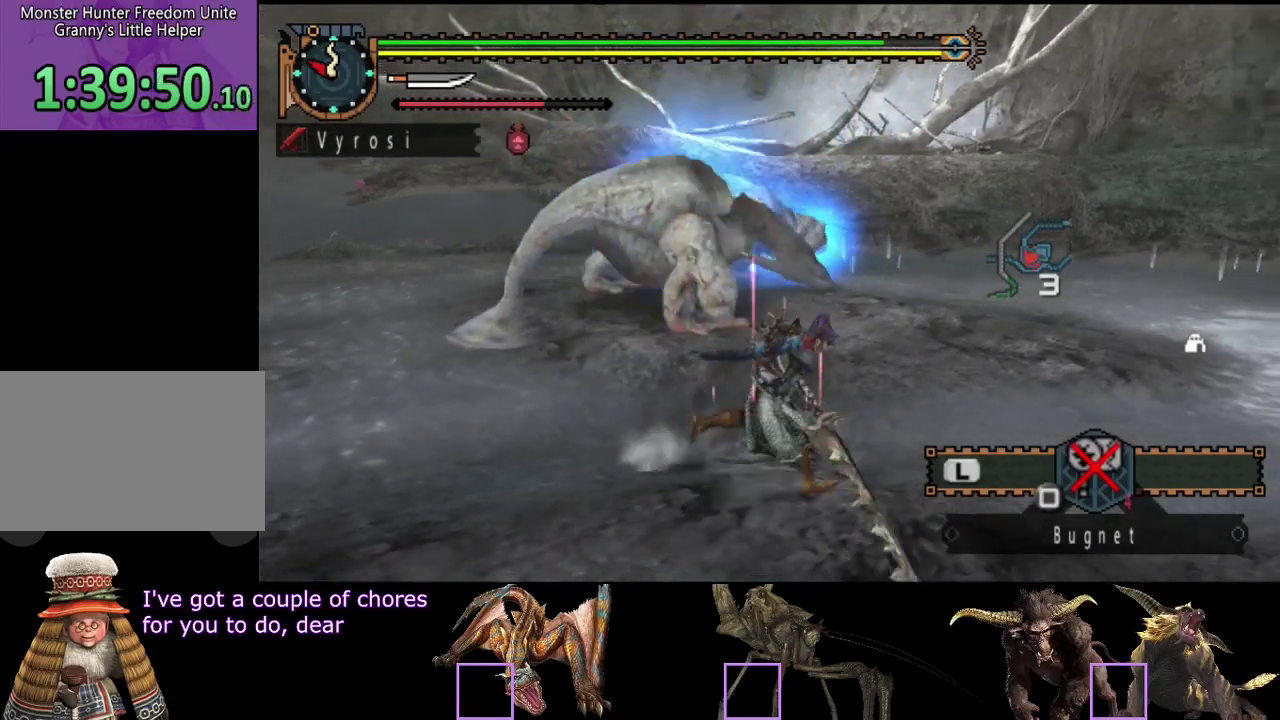
{"buttons": [], "left_stick": "down-left", "right_stick": "center", "events": [[117, "right_stick", "center"], [350, "left_stick", "down-right"], [483, "left_stick", "down-left"]]}
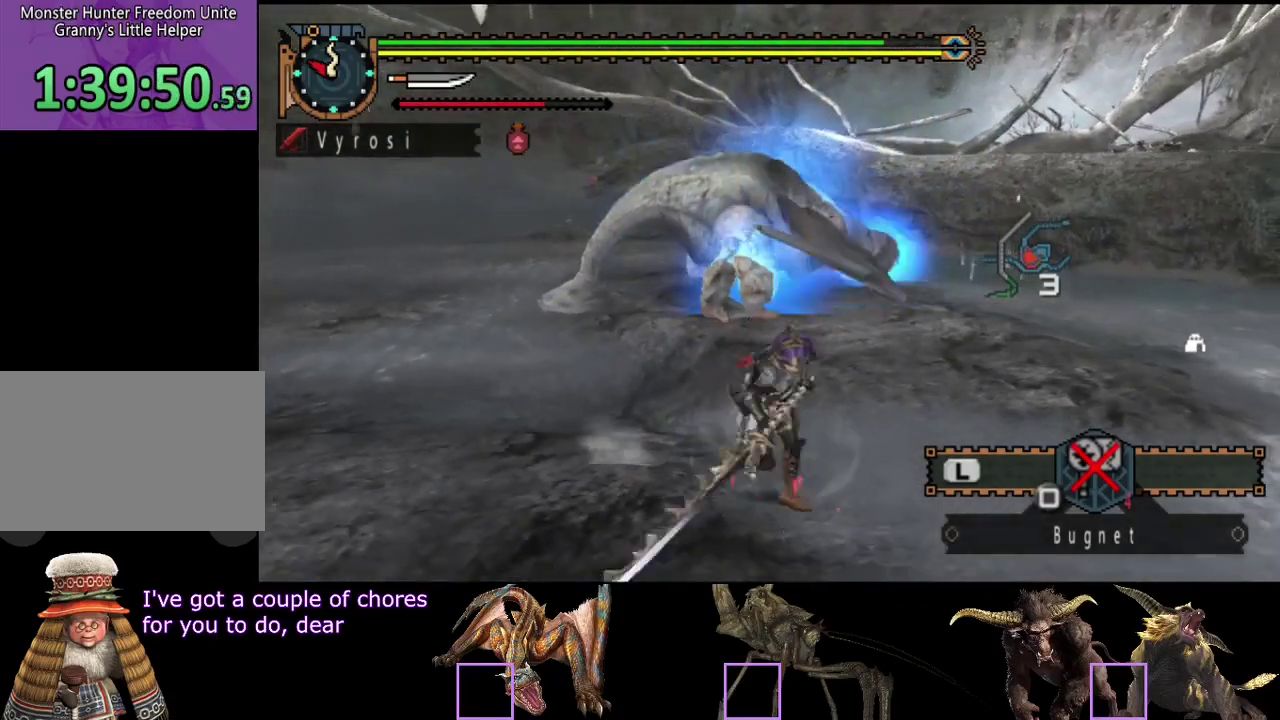
{"buttons": [], "left_stick": "down-left", "right_stick": "center", "events": [[117, "right_stick", "right"], [233, "right_stick", "center"]]}
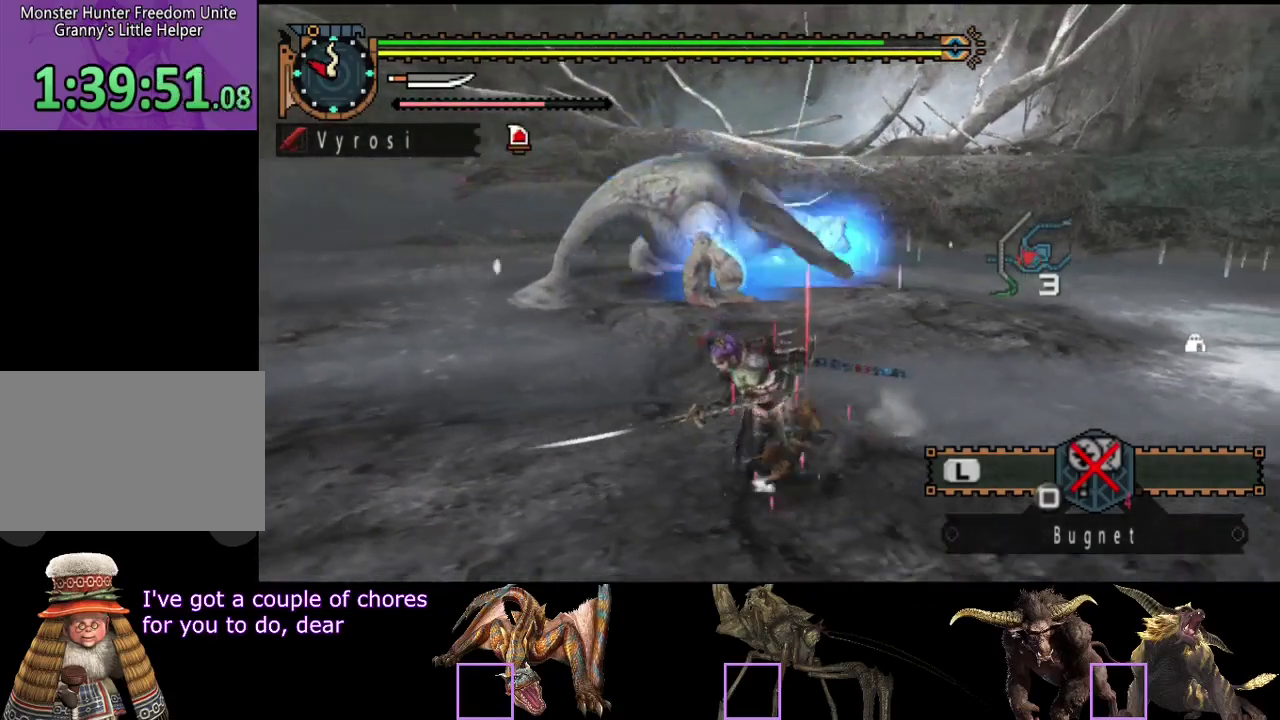
{"buttons": [], "left_stick": "down-left", "right_stick": "center", "events": [[133, "right_stick", "right"], [333, "right_stick", "center"]]}
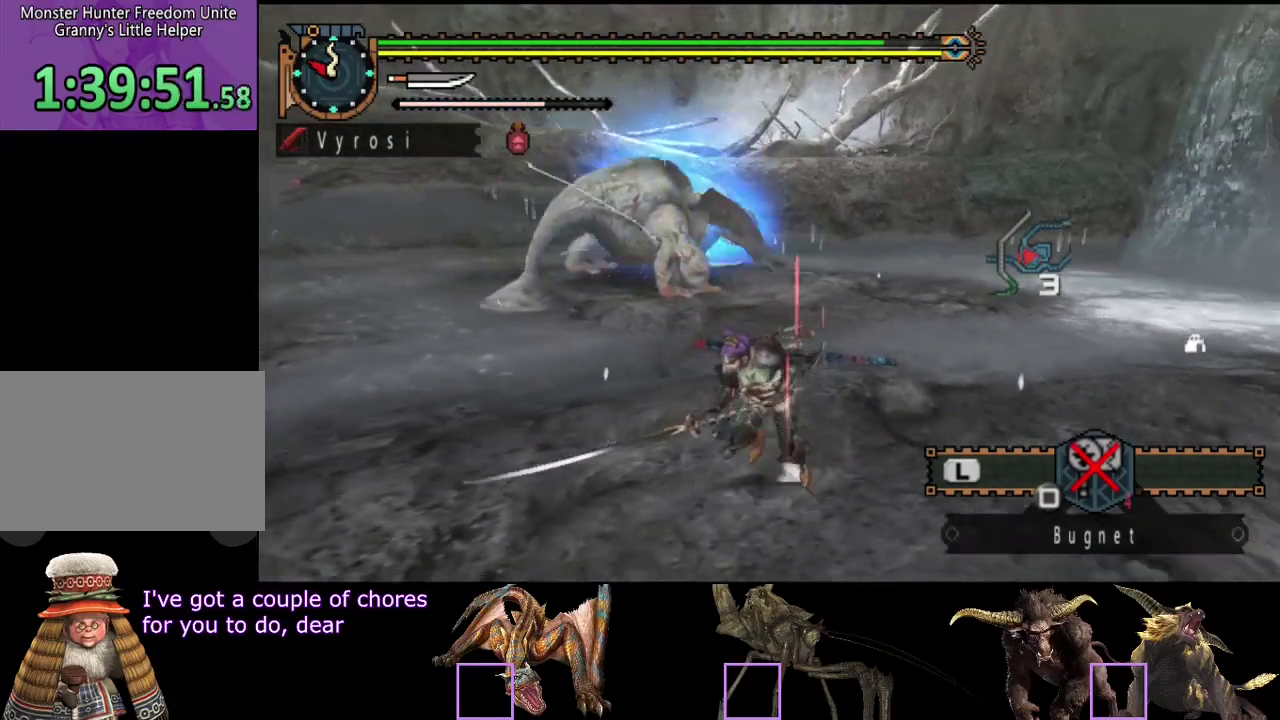
{"buttons": [], "left_stick": "left", "right_stick": "right", "events": [[133, "left_stick", "left"], [400, "right_stick", "right"]]}